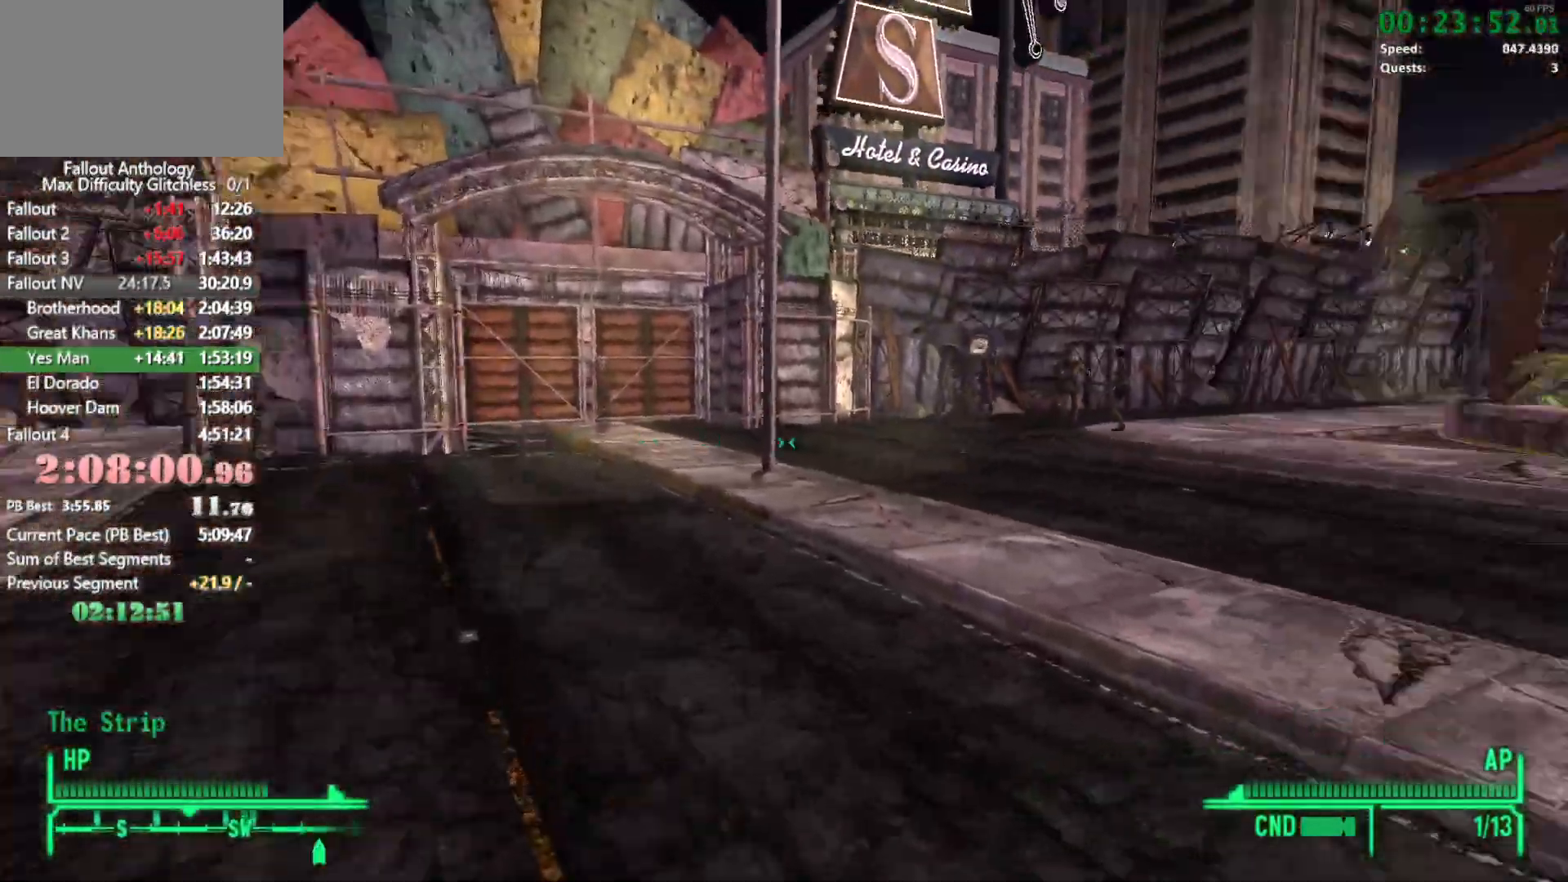
Gameplay with keyboard and mouse; each line is a JSON object with the keys and mouse buttons held at the frame after it. "events" lists presses ("down") and releases ("up") of "1", "2", "3", "4", "5", "a", "alt", "c", "caps_lock", "ctrl", "d", "down", "e", "f", "g", "left", "q", "r", "return", "right", "s", "shift", "space", "t", "tab", "up", "v", "w", "x", "z", "mouse_left", "mouse_right", "mouse_mb4", "mouse_mb5", "mouse_wheel_up" and "mouse_wheel_down" between this image and that frame as [ms after this image, input, new state], when the widget could be followed in between. "mouse_left", "mouse_right", "mouse_mb4", "mouse_mb5", "mouse_wheel_up", "mouse_wheel_down" = the "left", "right", "mb4", "mb5", "wheel_up", "wheel_down" buttons of the "mouse" list. No other keys are recorded. Not read: mouse_move.
{"keys": ["w"], "mouse": [], "events": [[100, "w", "down"]]}
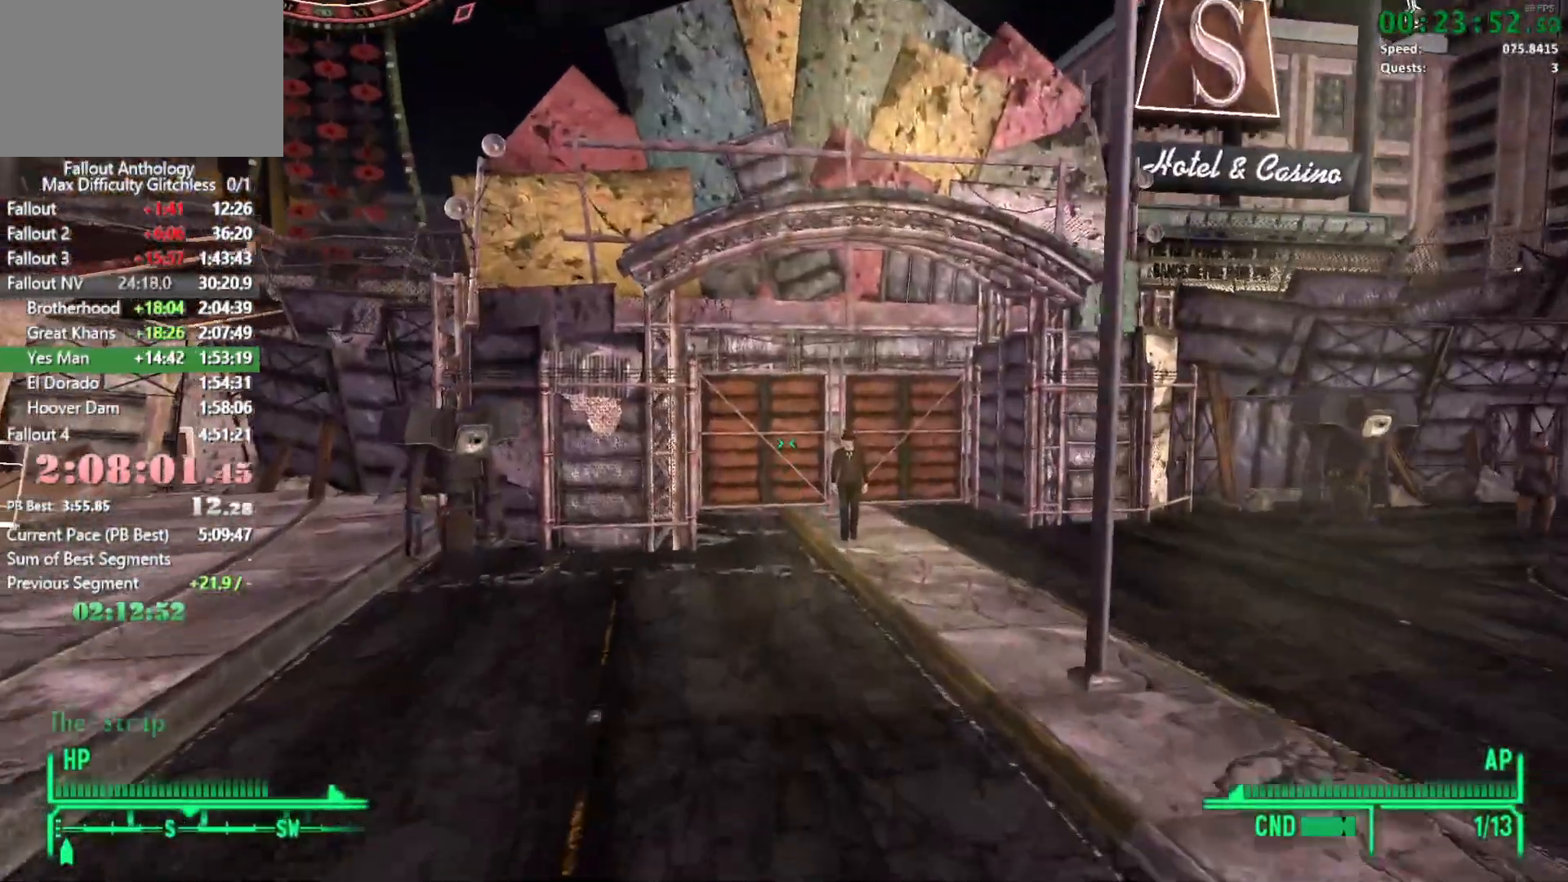
{"keys": [], "mouse": [], "events": [[450, "w", "up"]]}
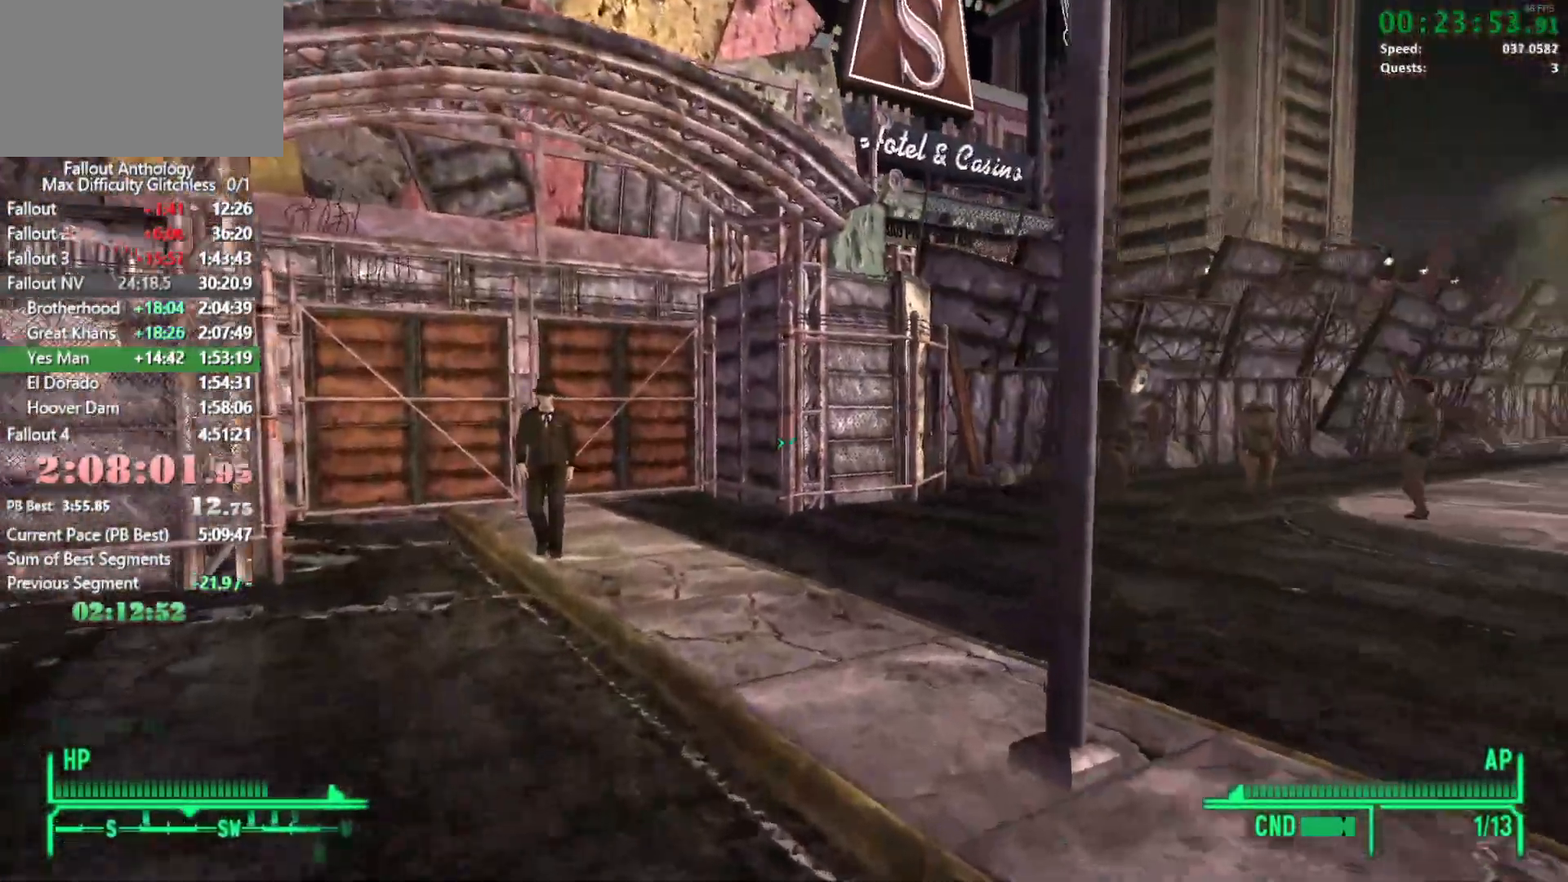
{"keys": ["w"], "mouse": [], "events": [[33, "w", "down"]]}
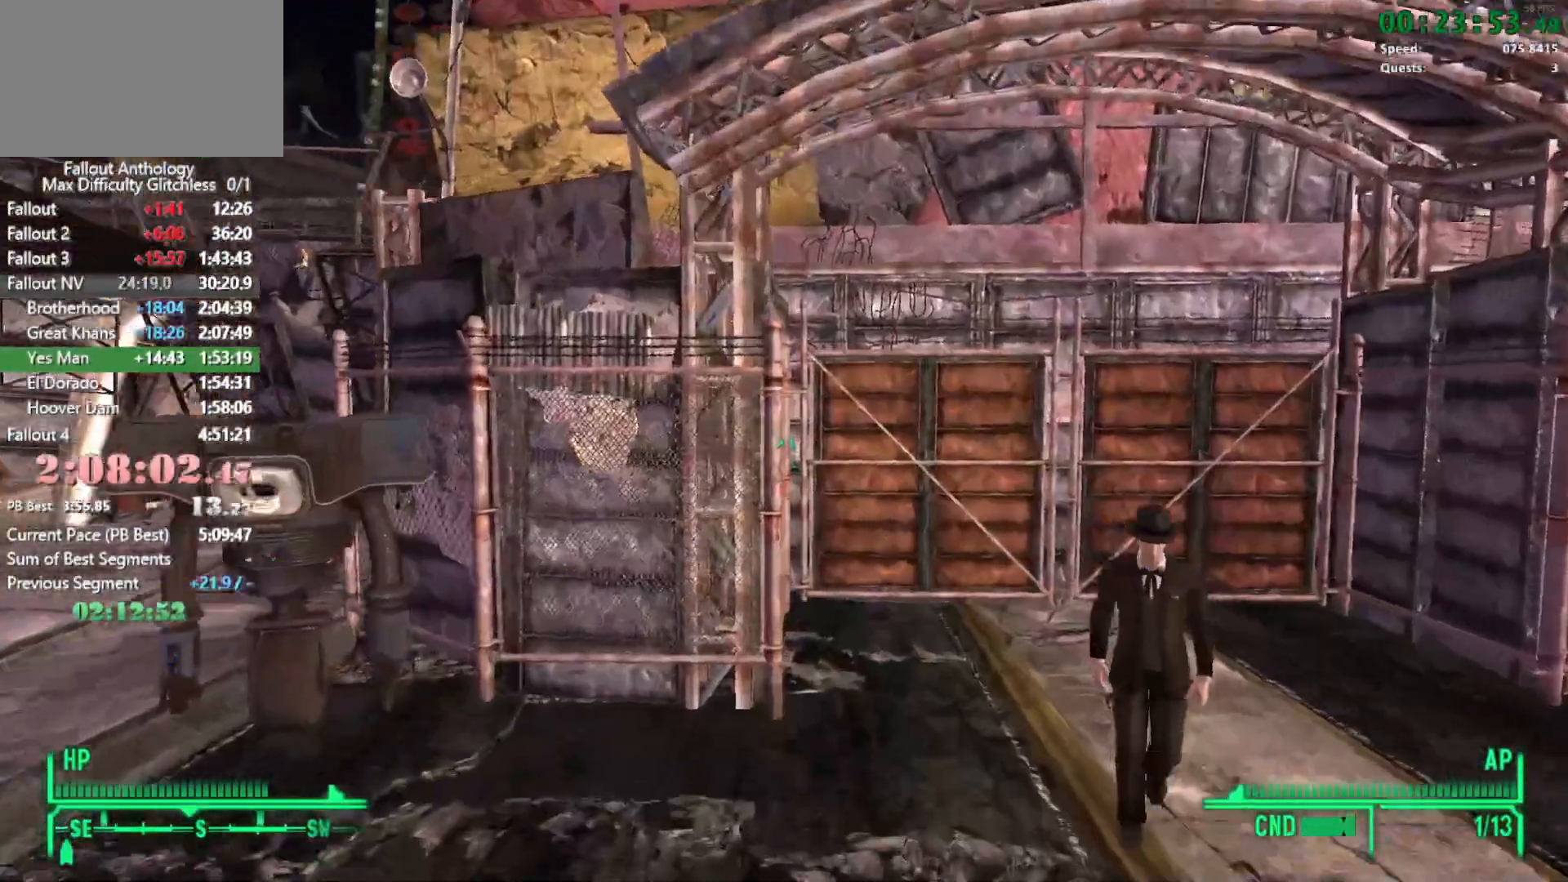
{"keys": ["w"], "mouse": [], "events": [[383, "w", "up"], [483, "w", "down"]]}
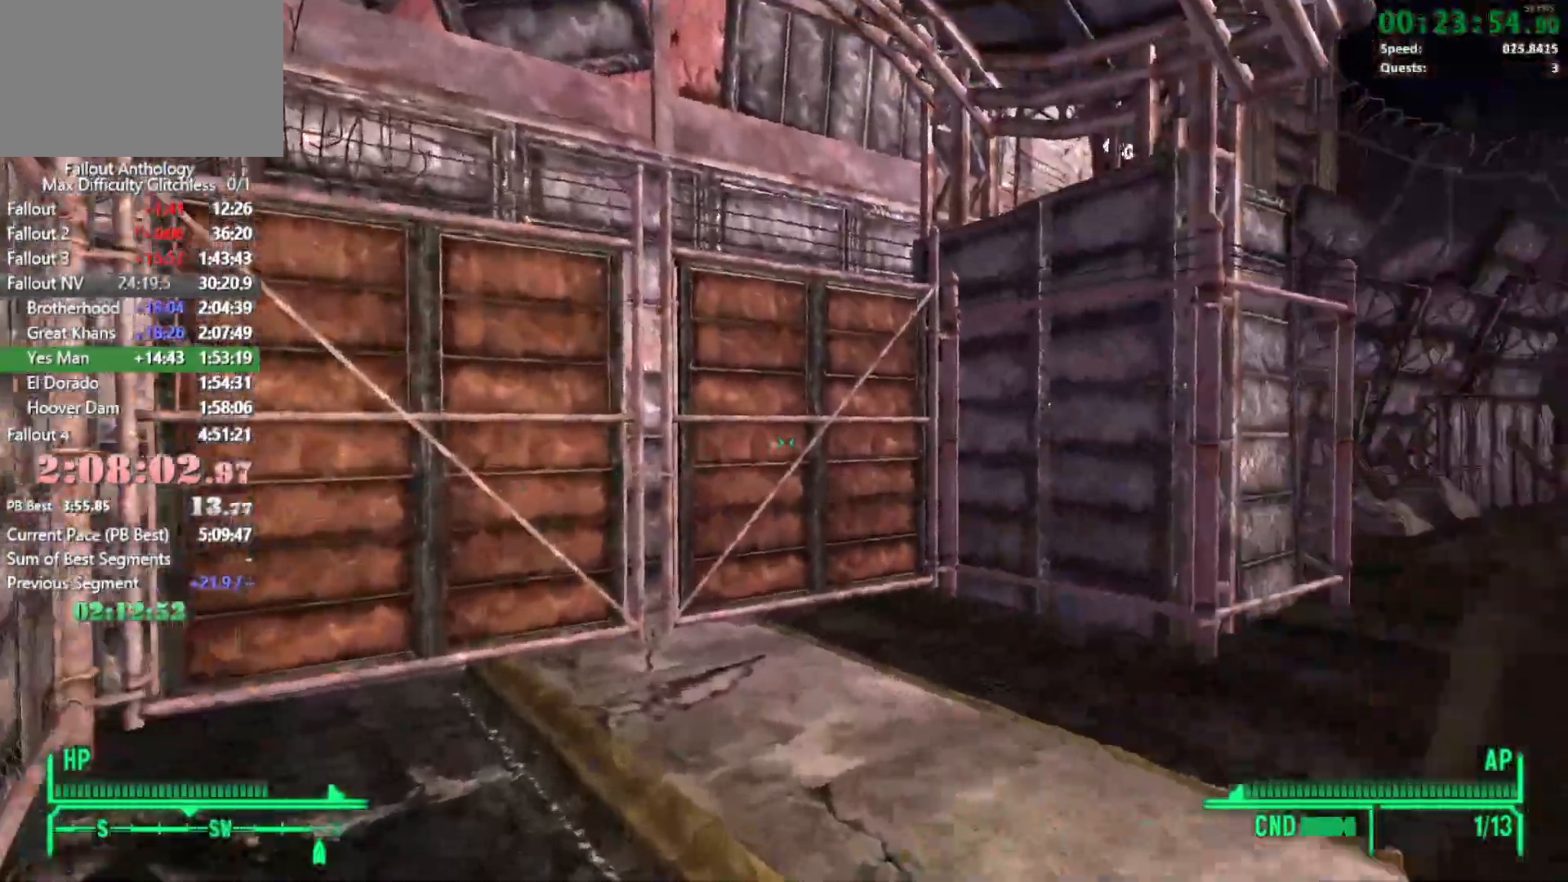
{"keys": [], "mouse": [], "events": [[400, "e", "down"], [450, "w", "up"], [500, "e", "up"]]}
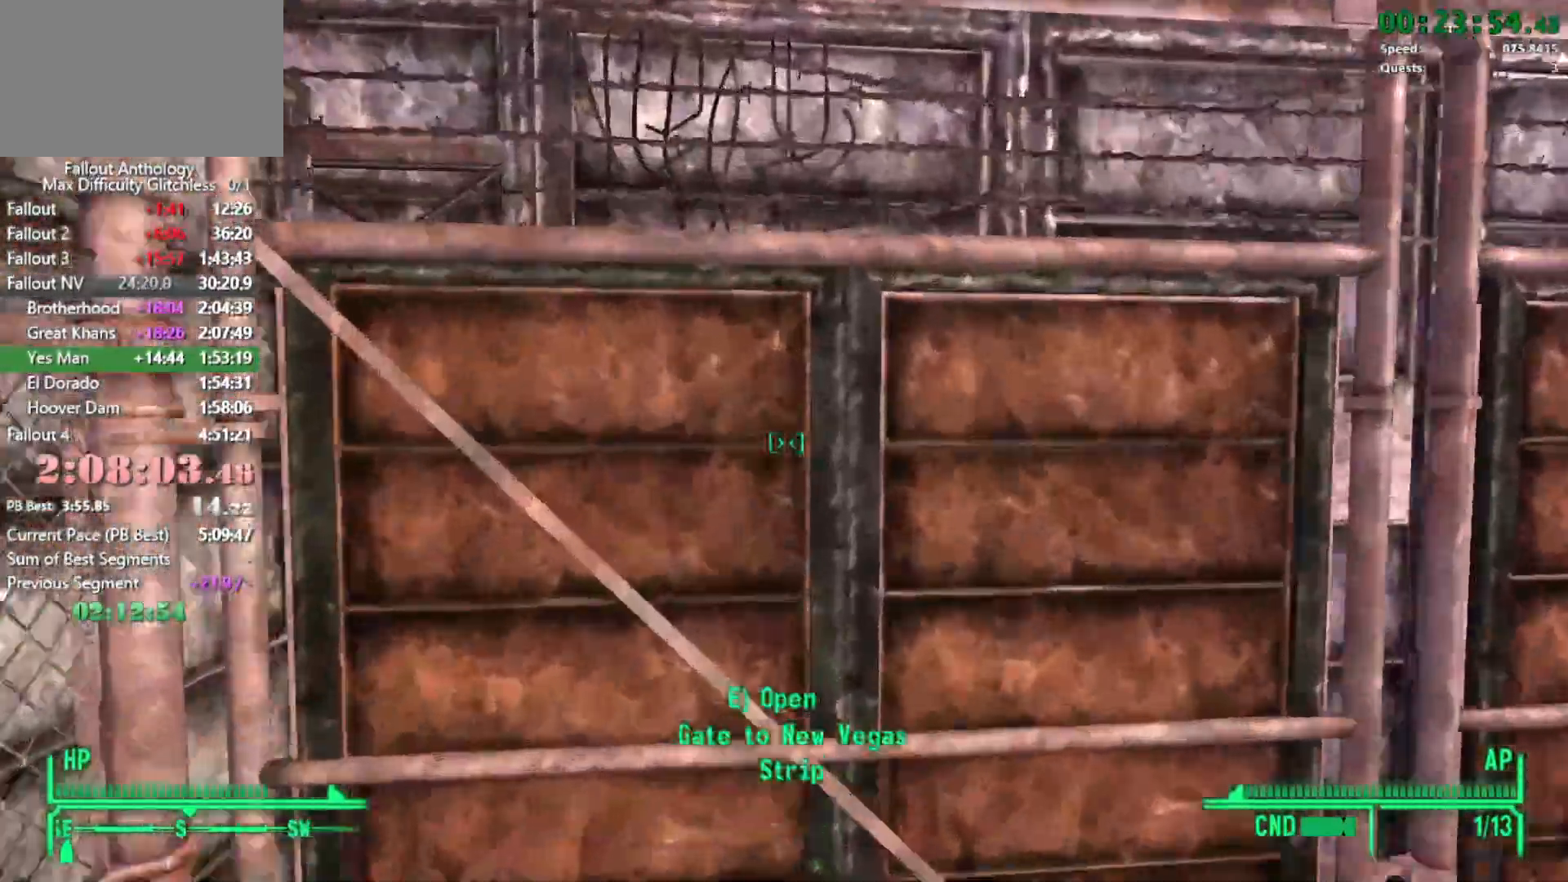
{"keys": ["w"], "mouse": [], "events": [[366, "w", "down"]]}
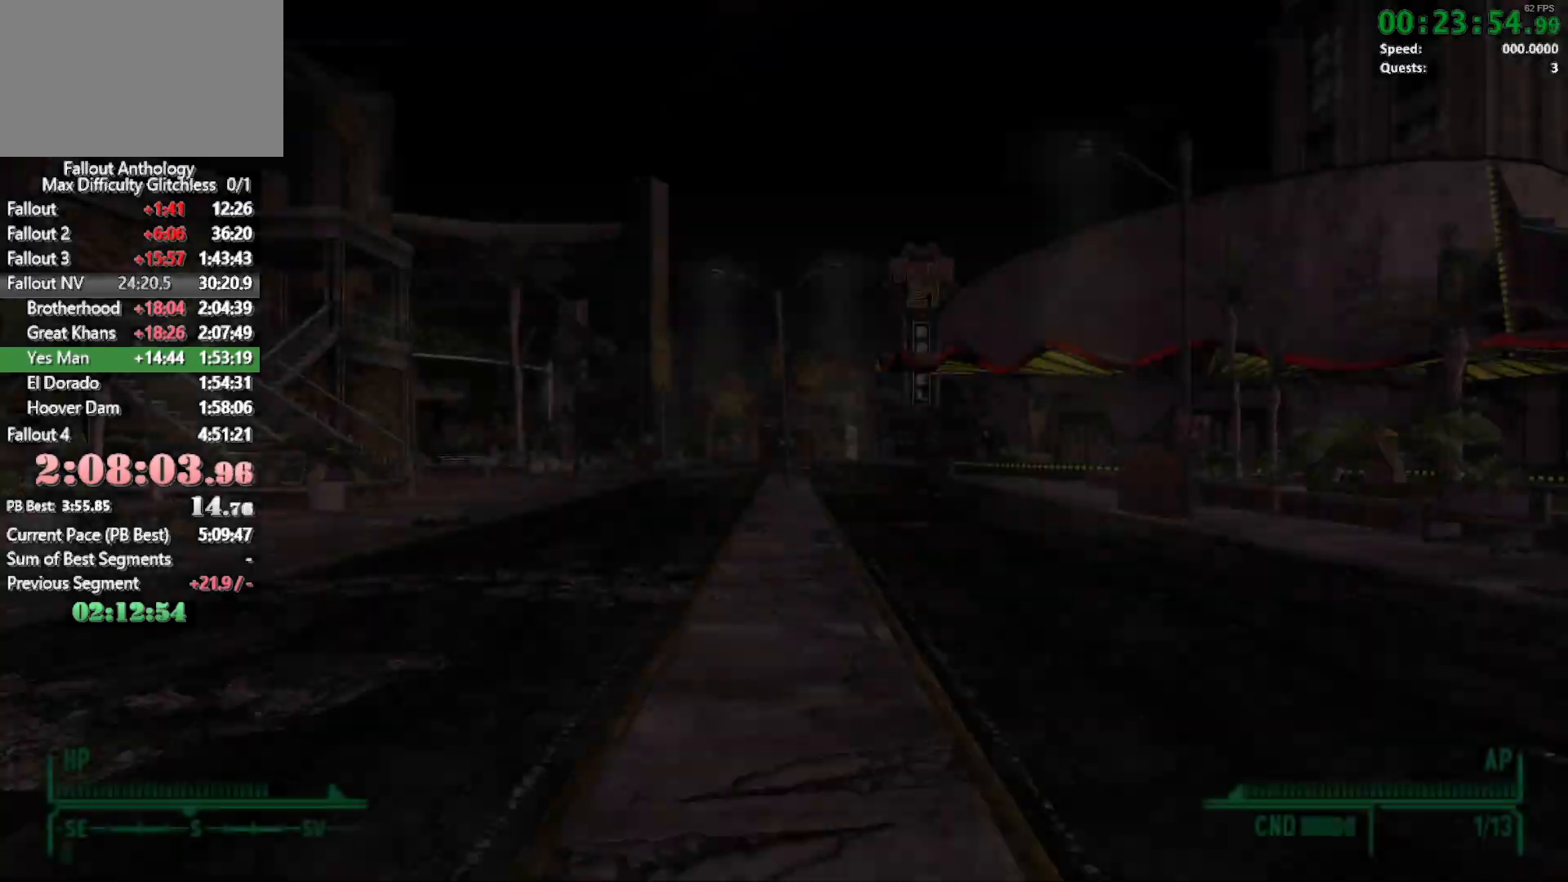
{"keys": ["w"], "mouse": [], "events": [[150, "w", "up"], [383, "w", "down"]]}
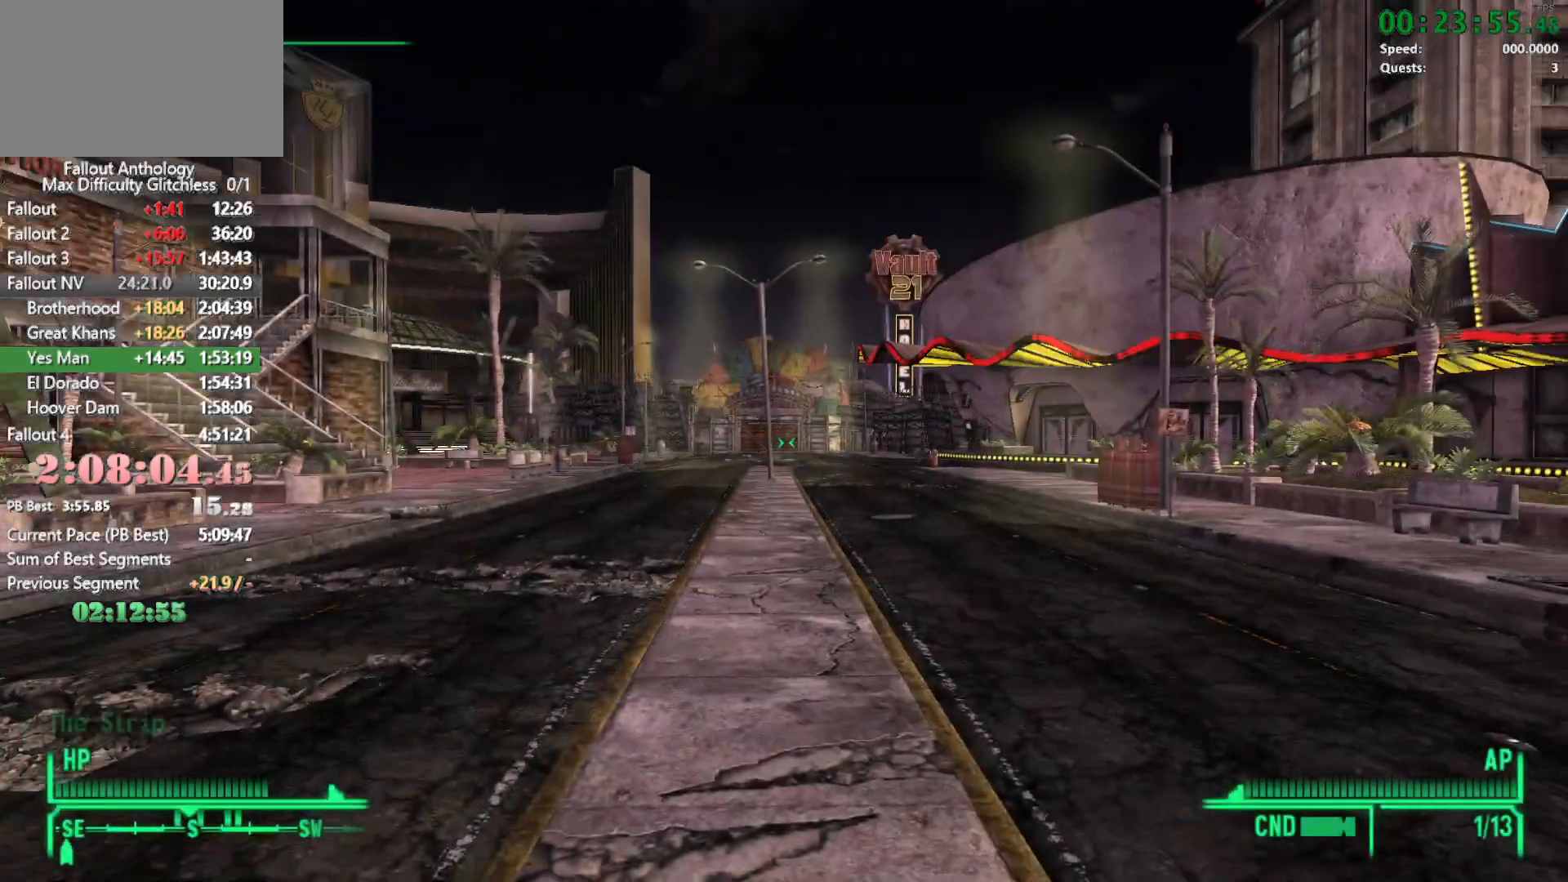
{"keys": ["w"], "mouse": [], "events": []}
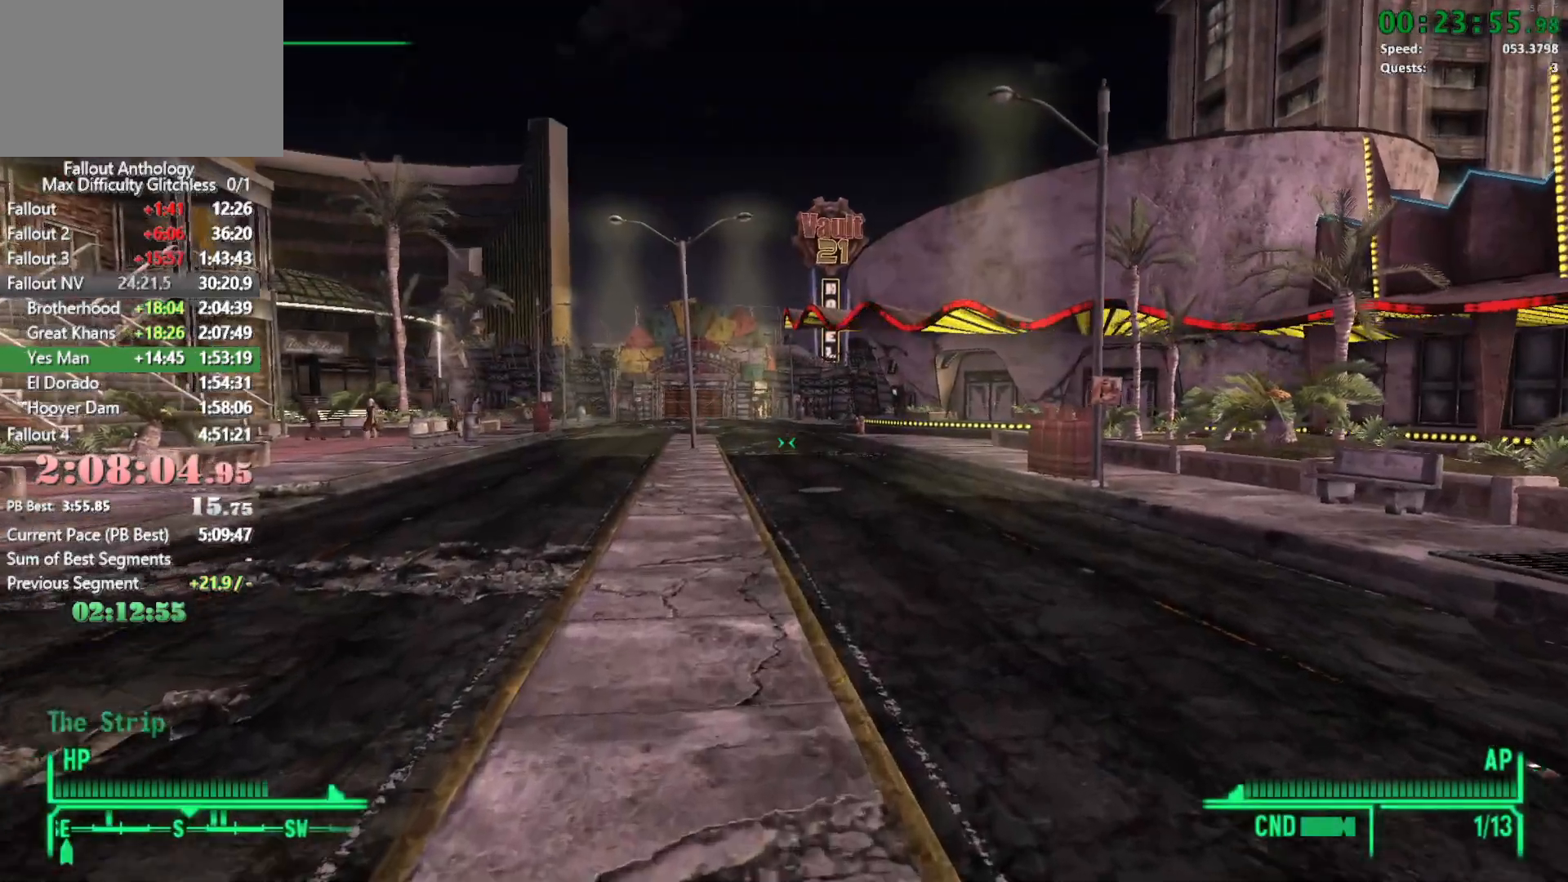
{"keys": [], "mouse": [], "events": [[466, "w", "up"]]}
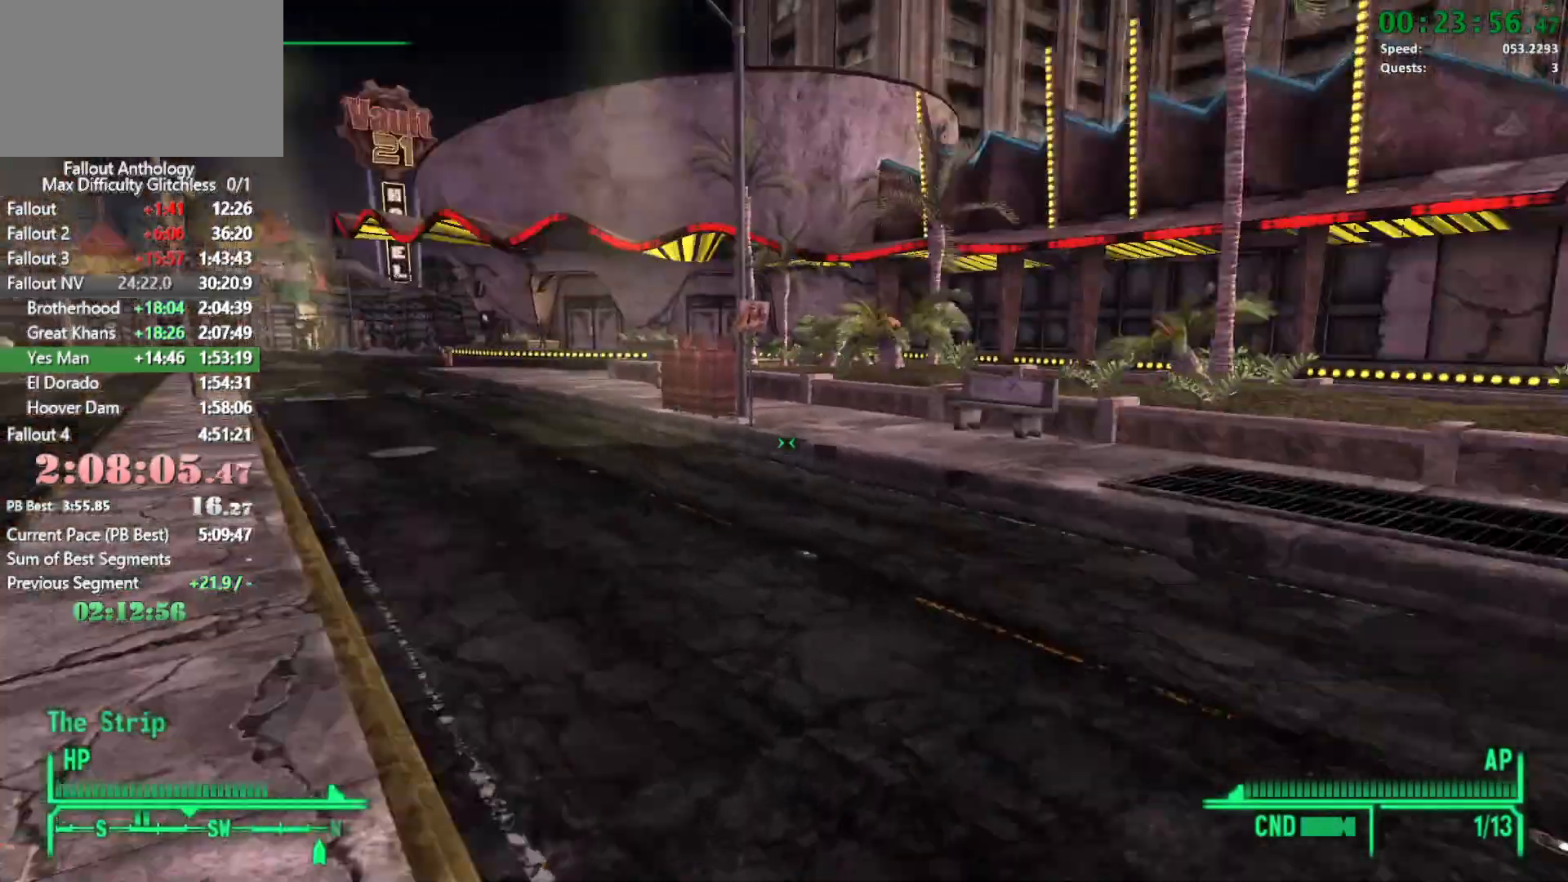
{"keys": ["w"], "mouse": [], "events": [[16, "mouse_right", "down"], [16, "mouse_wheel_up", "down"], [100, "mouse_right", "up"], [100, "mouse_wheel_up", "up"], [100, "w", "down"]]}
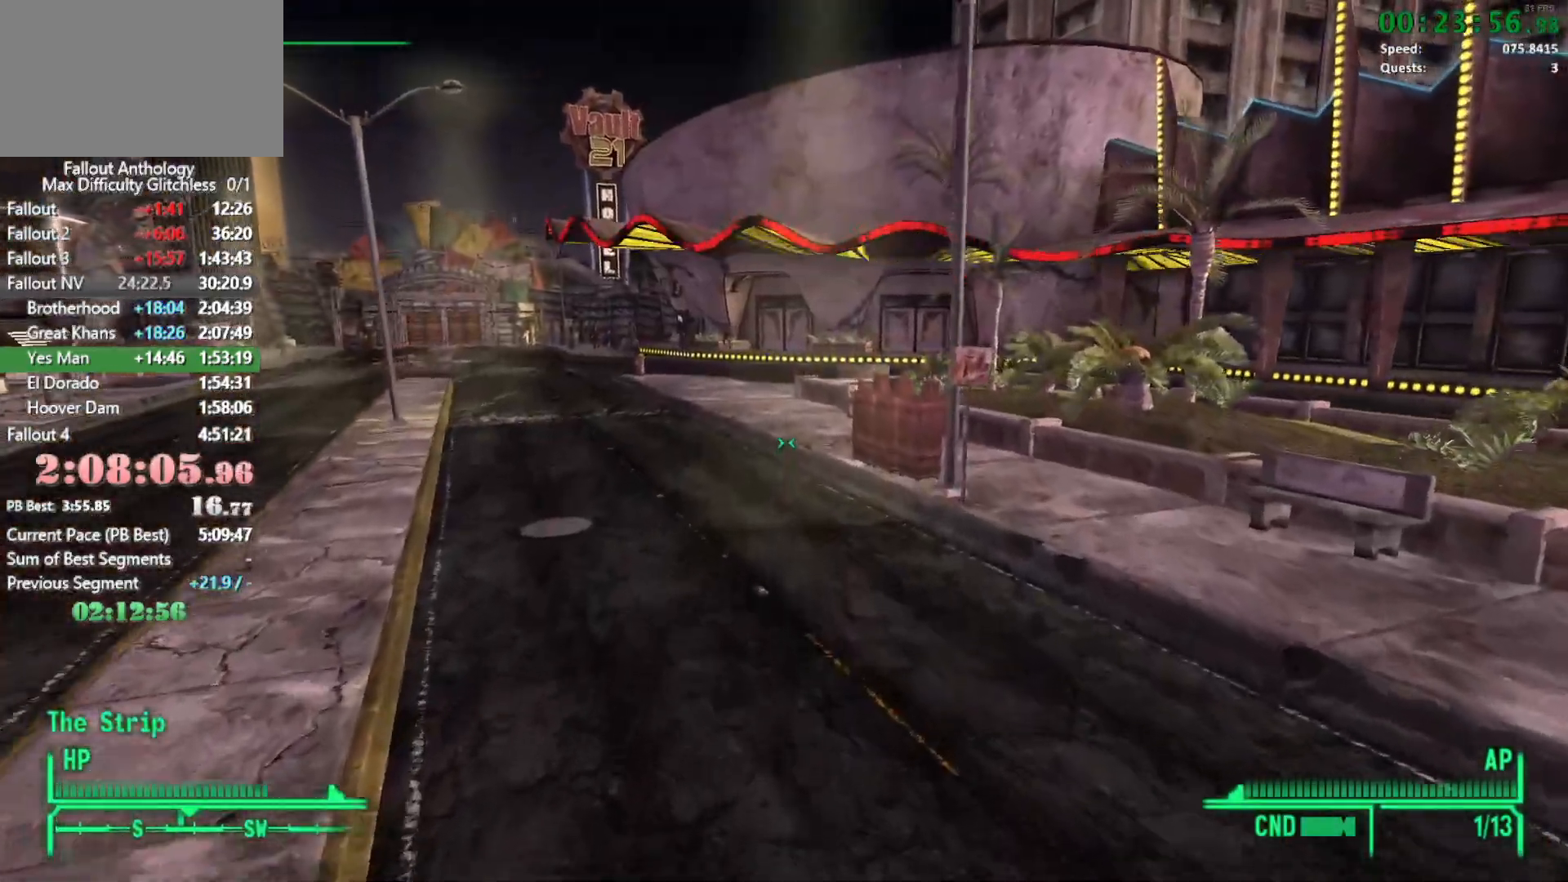
{"keys": ["w"], "mouse": [], "events": []}
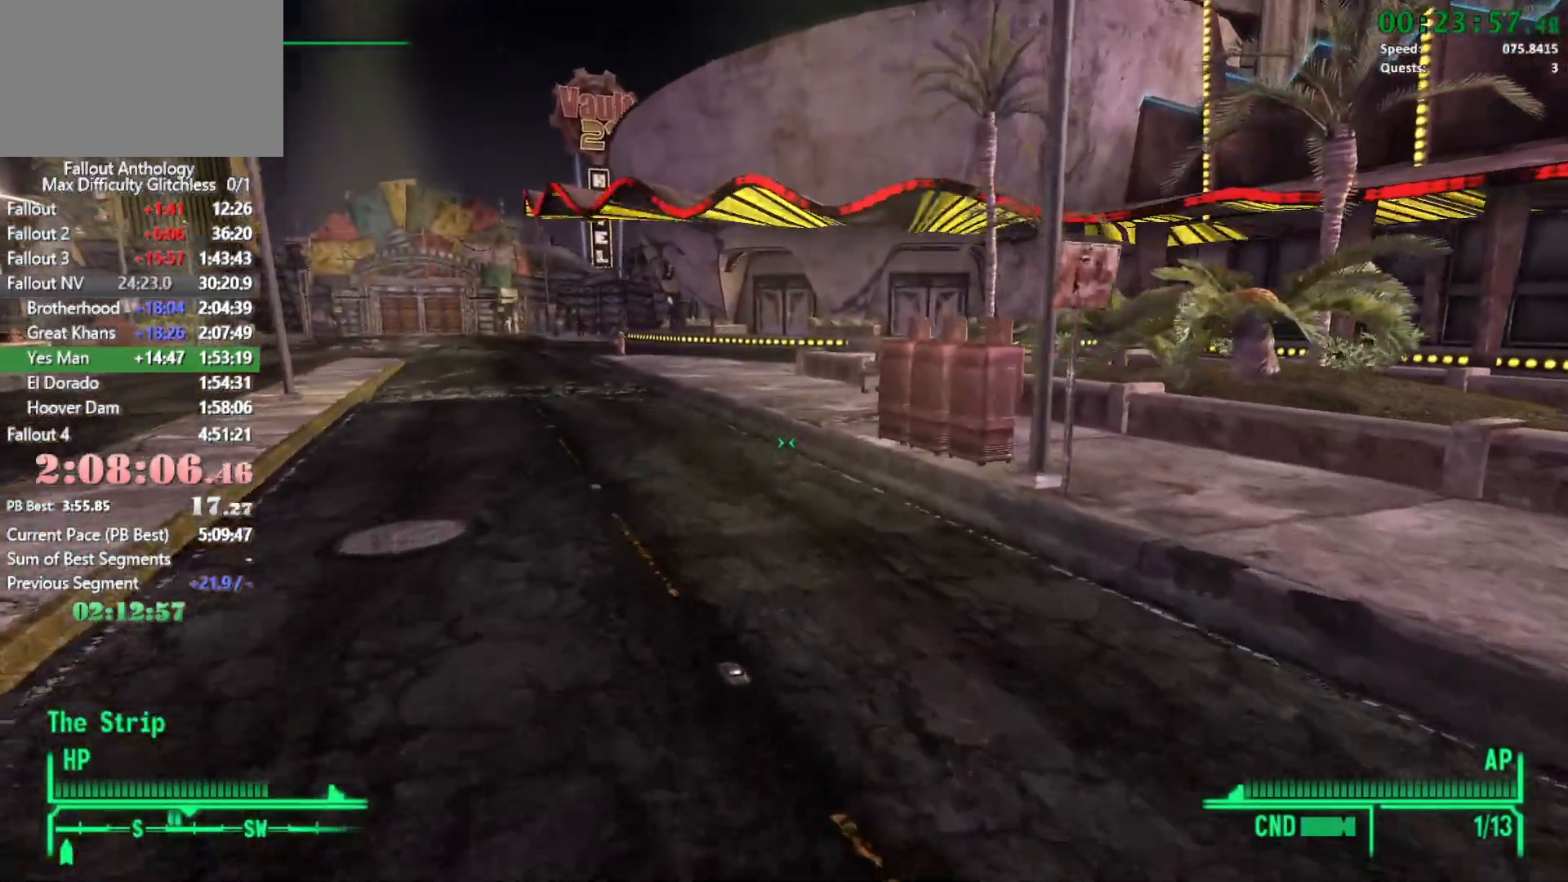
{"keys": ["w"], "mouse": [], "events": []}
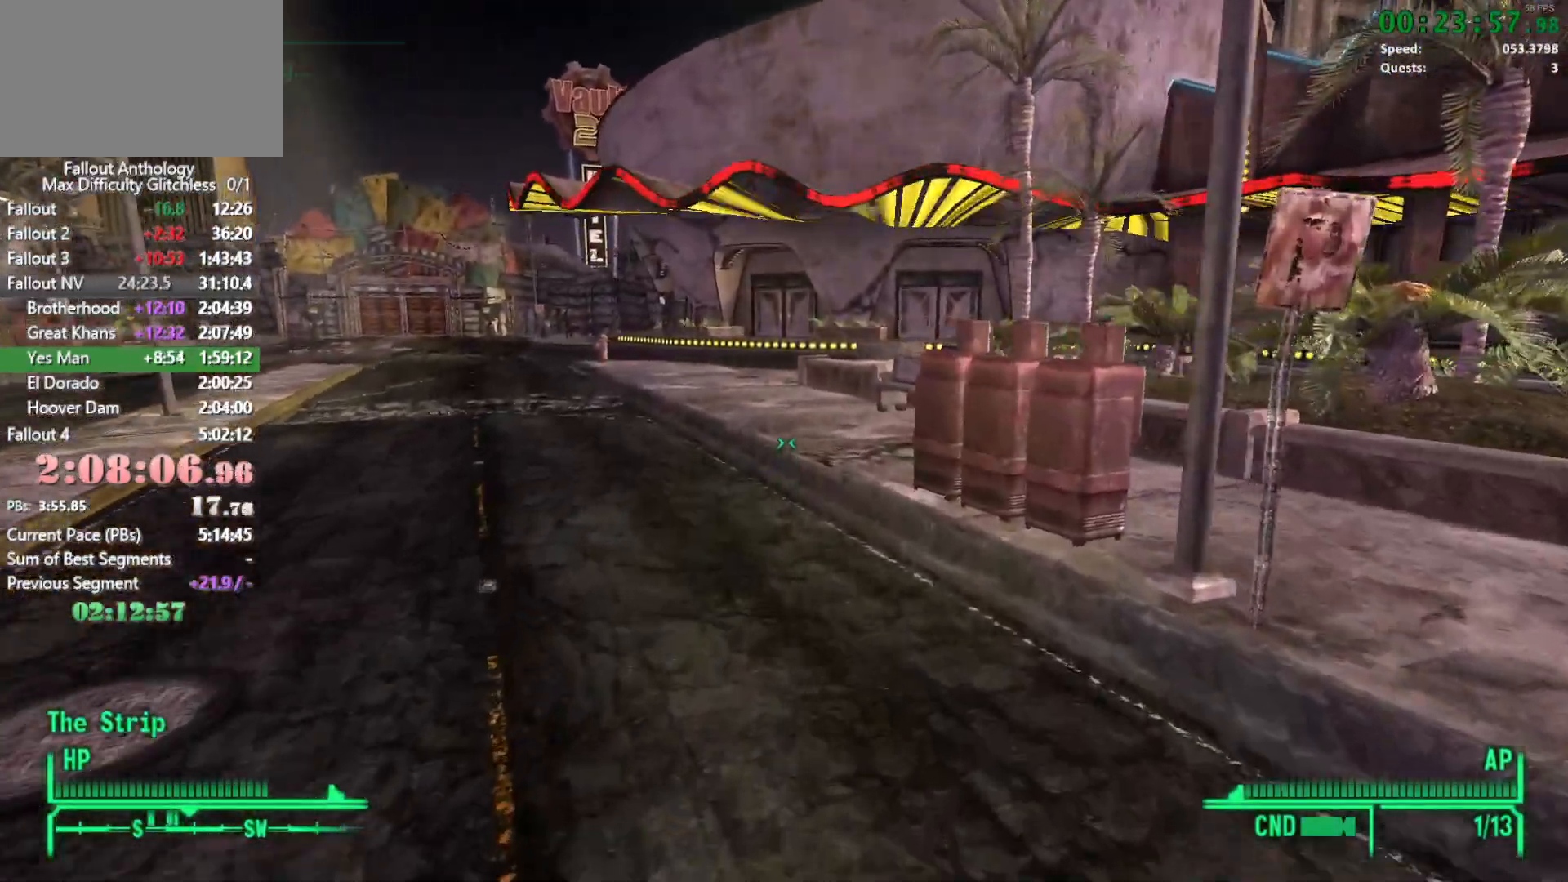
{"keys": ["w"], "mouse": [], "events": []}
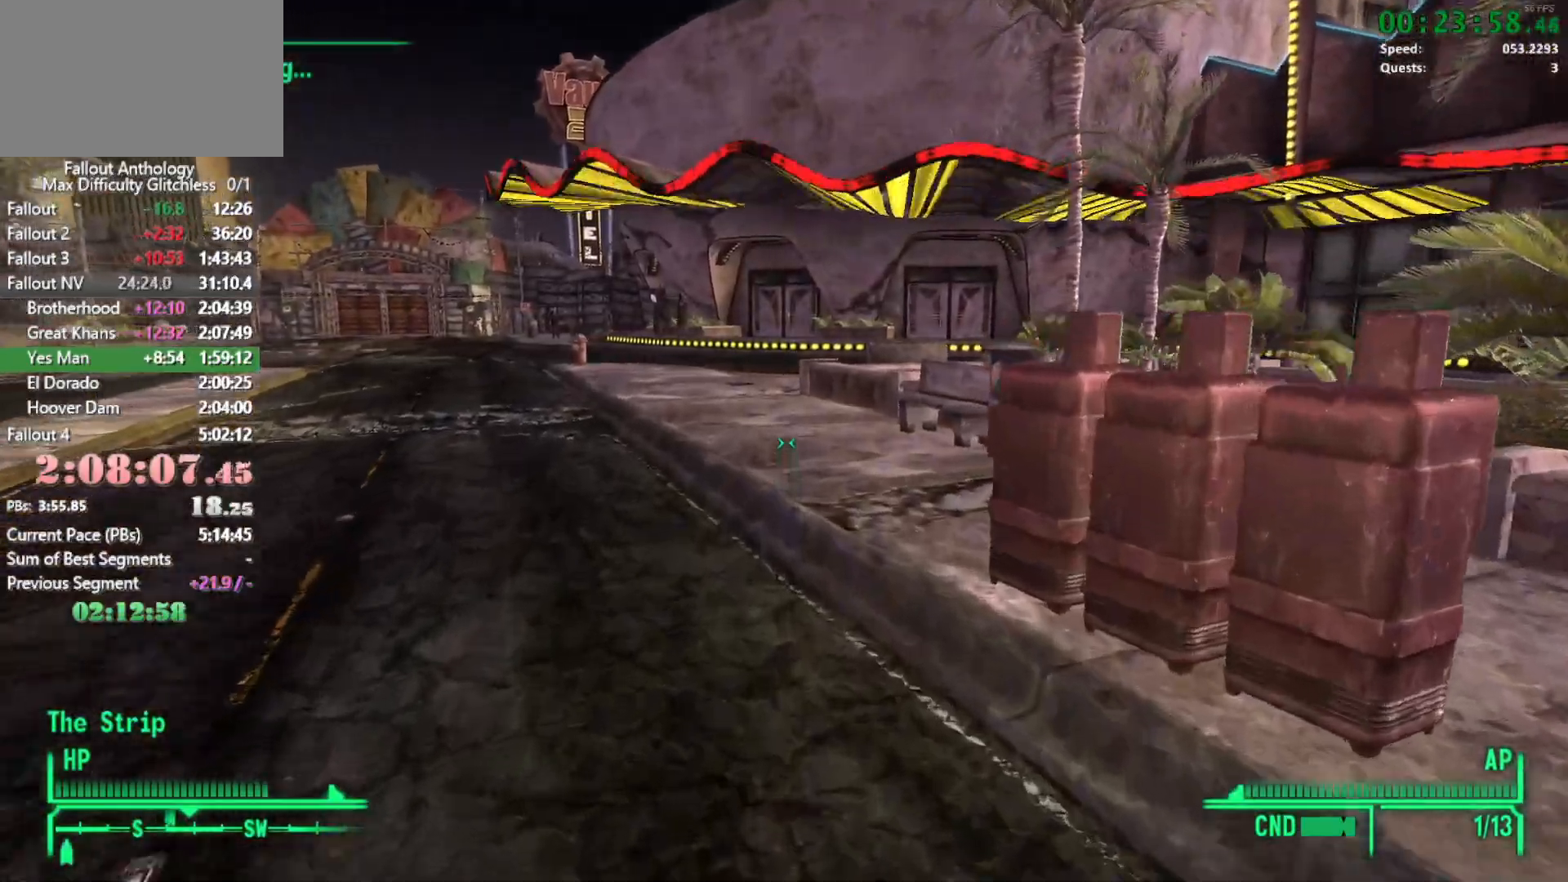
{"keys": ["w"], "mouse": [], "events": [[116, "w", "up"], [216, "mouse_right", "down"], [250, "mouse_right", "up"], [250, "w", "down"]]}
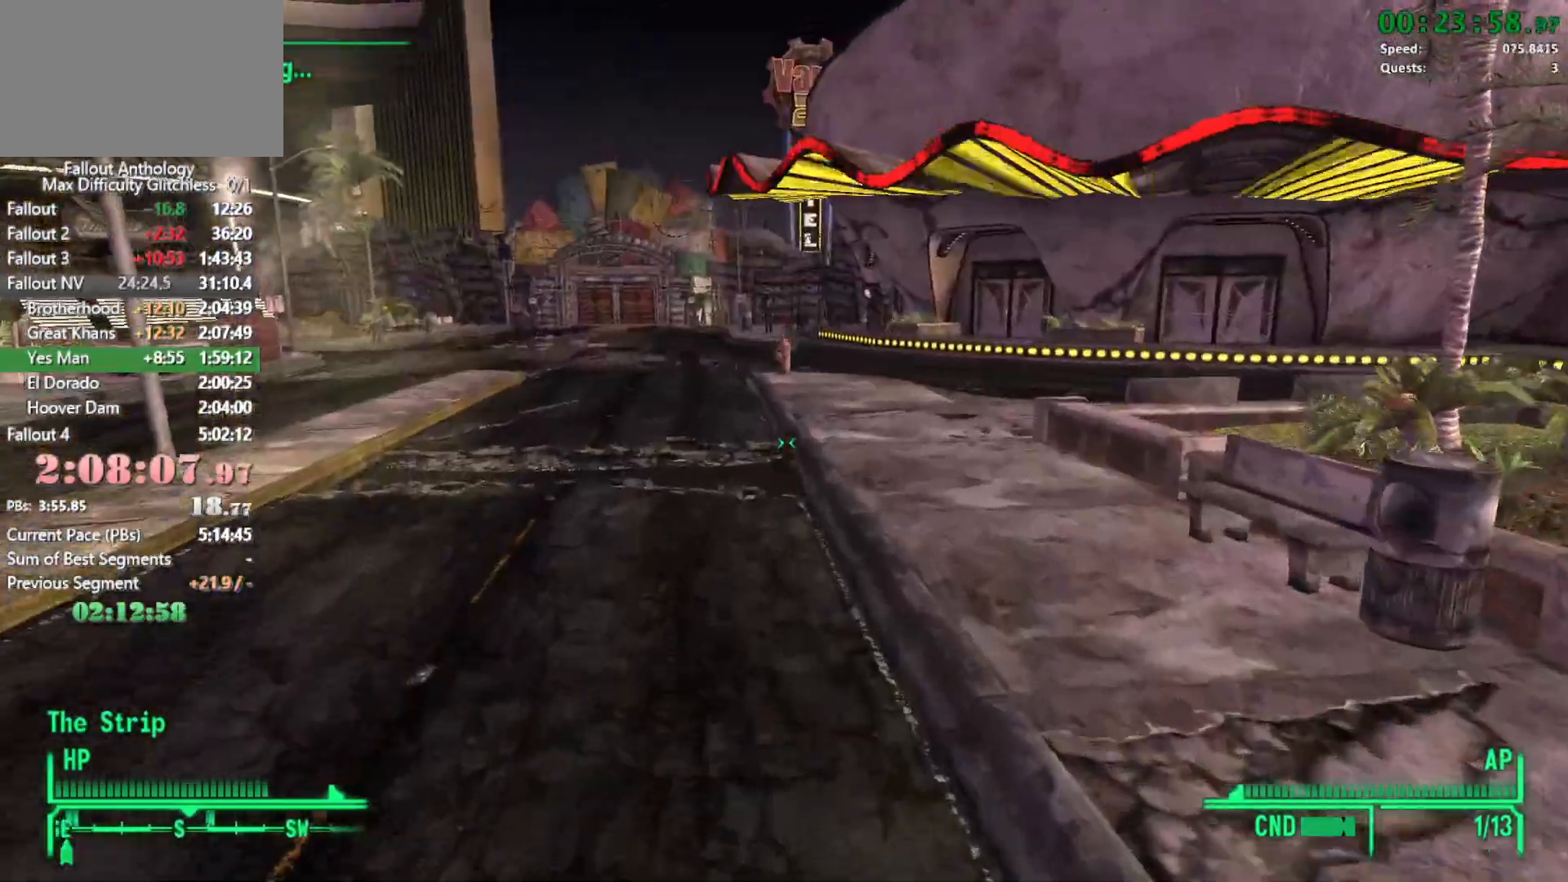
{"keys": ["w"], "mouse": [], "events": []}
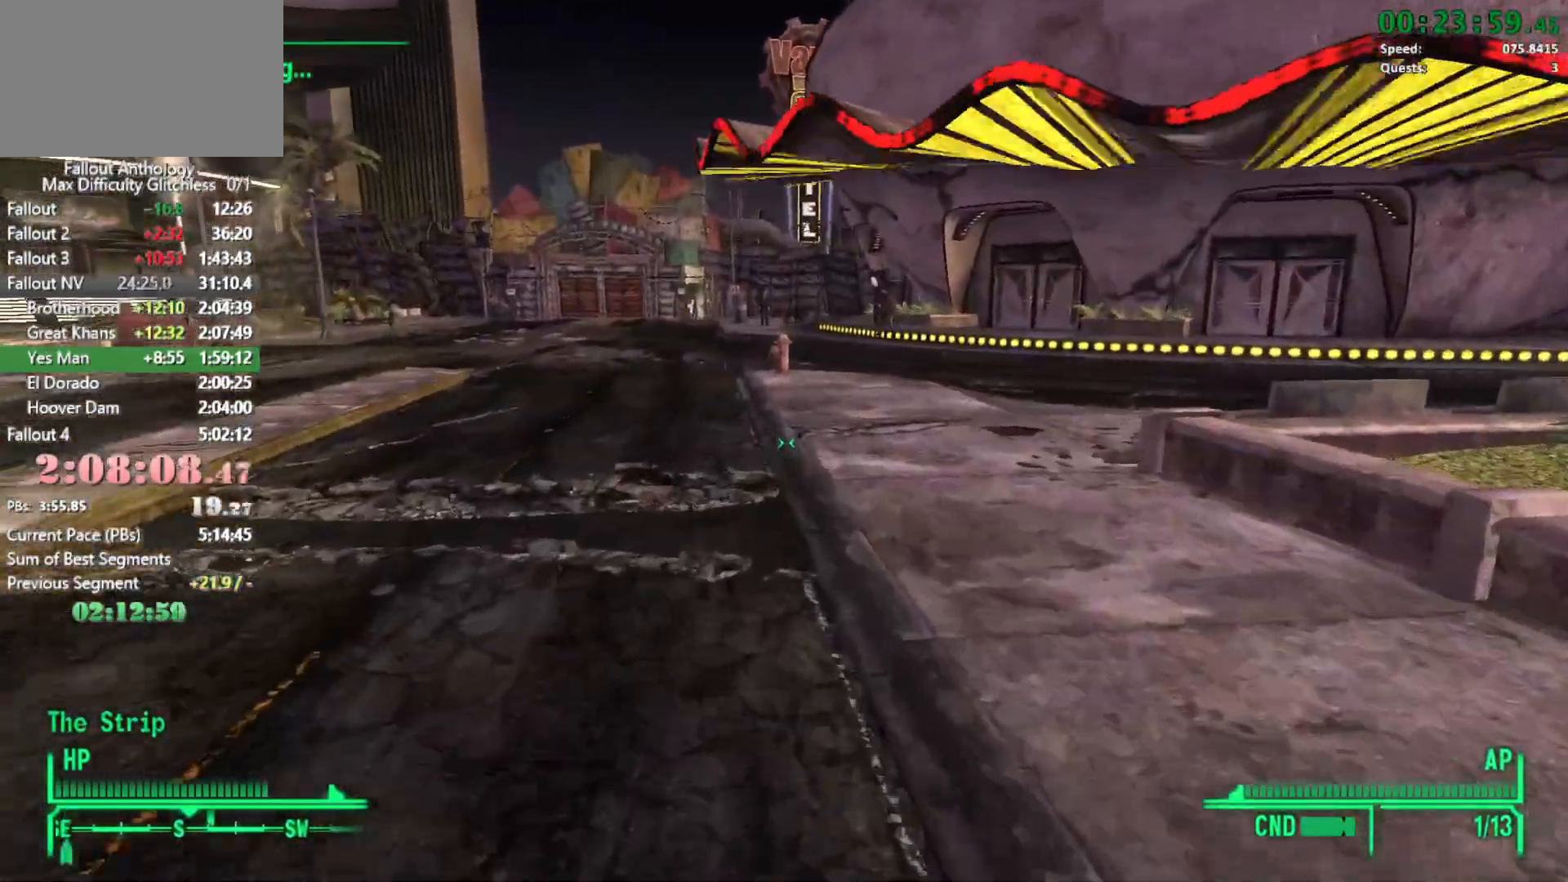
{"keys": ["w"], "mouse": [], "events": [[150, "w", "up"], [200, "mouse_right", "down"], [283, "mouse_right", "up"], [283, "w", "down"]]}
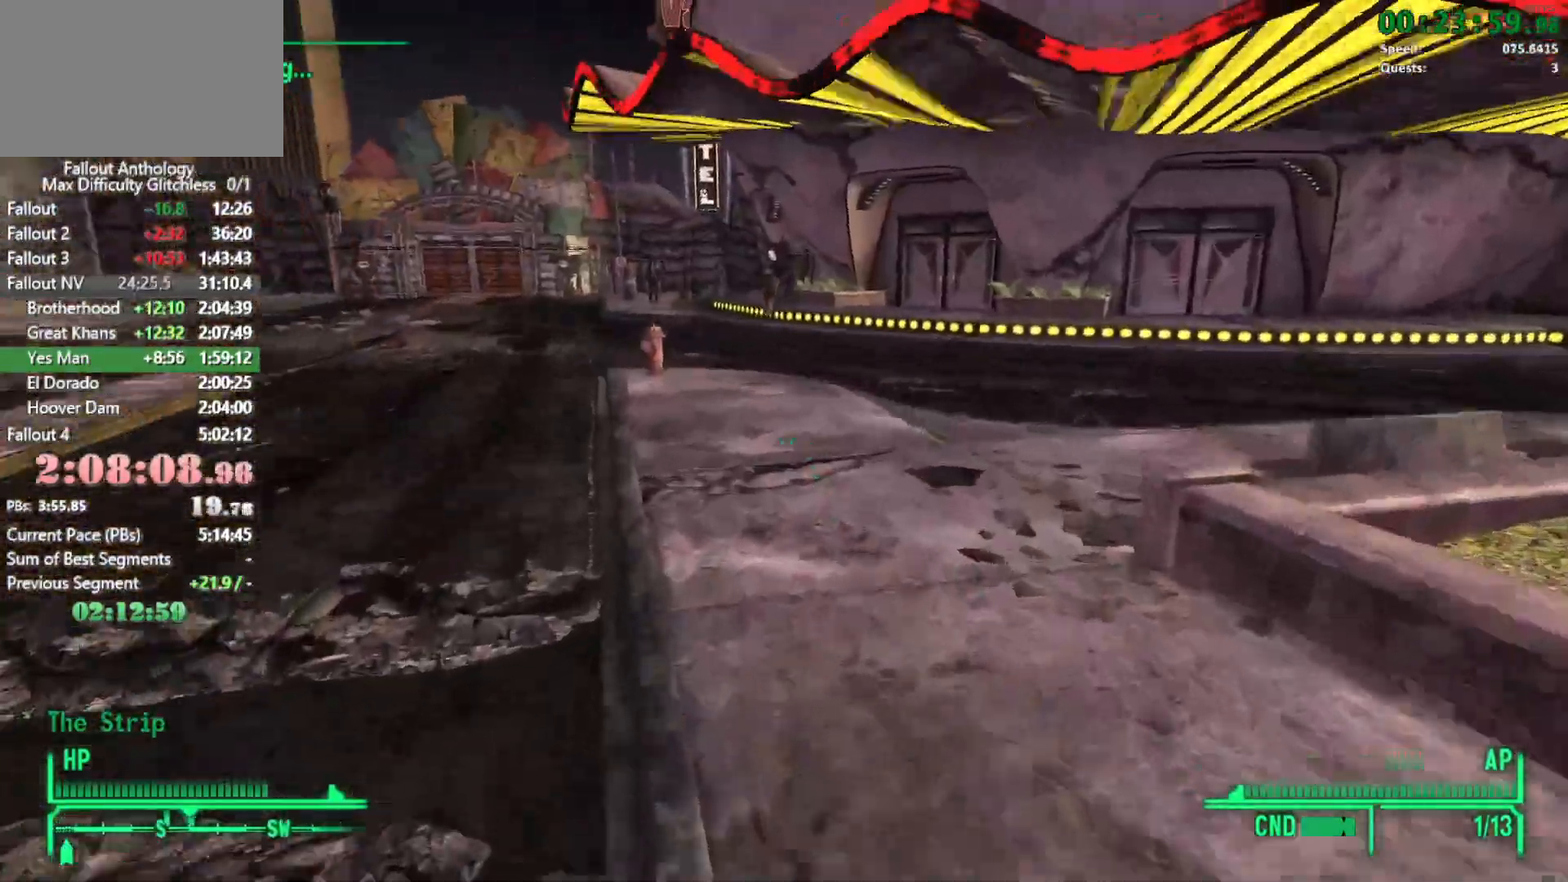
{"keys": ["w"], "mouse": [], "events": []}
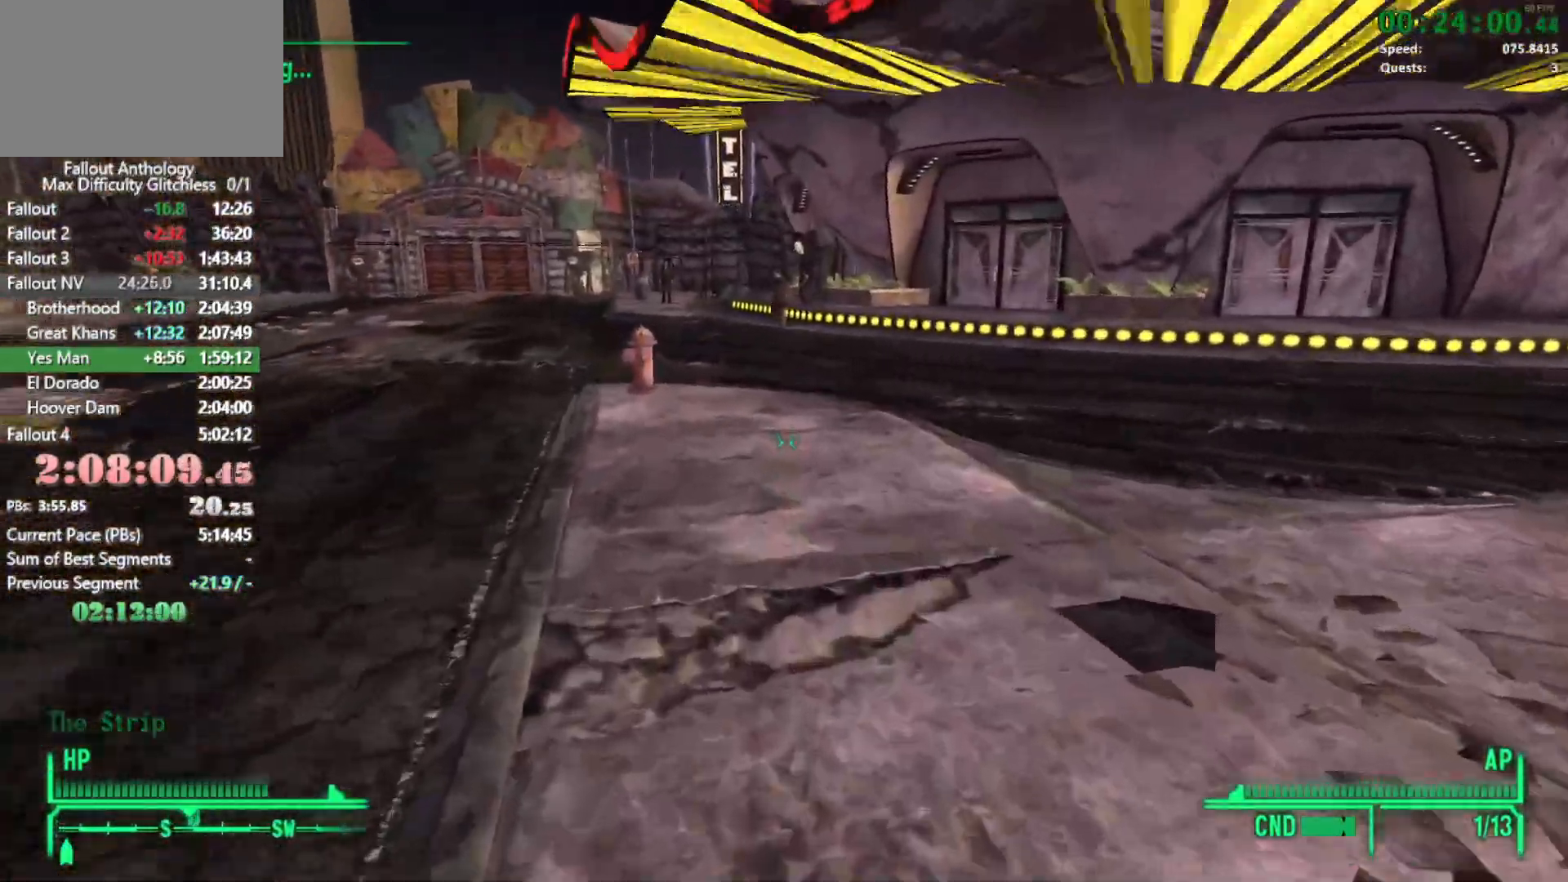
{"keys": ["w"], "mouse": [], "events": [[133, "w", "up"], [183, "mouse_right", "down"], [233, "mouse_right", "up"], [266, "w", "down"]]}
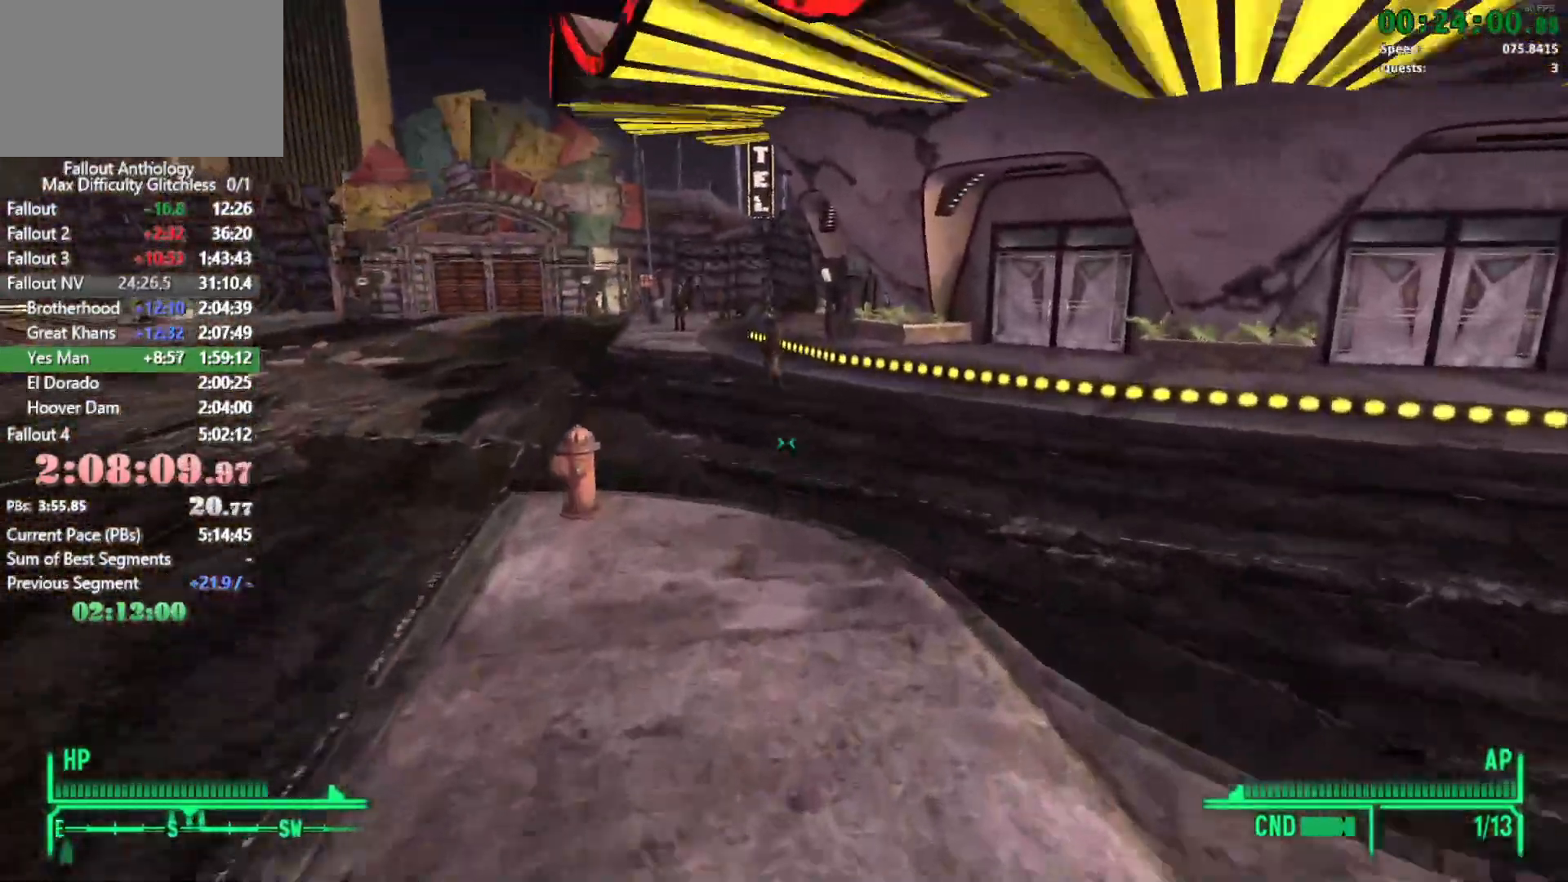
{"keys": ["w"], "mouse": [], "events": []}
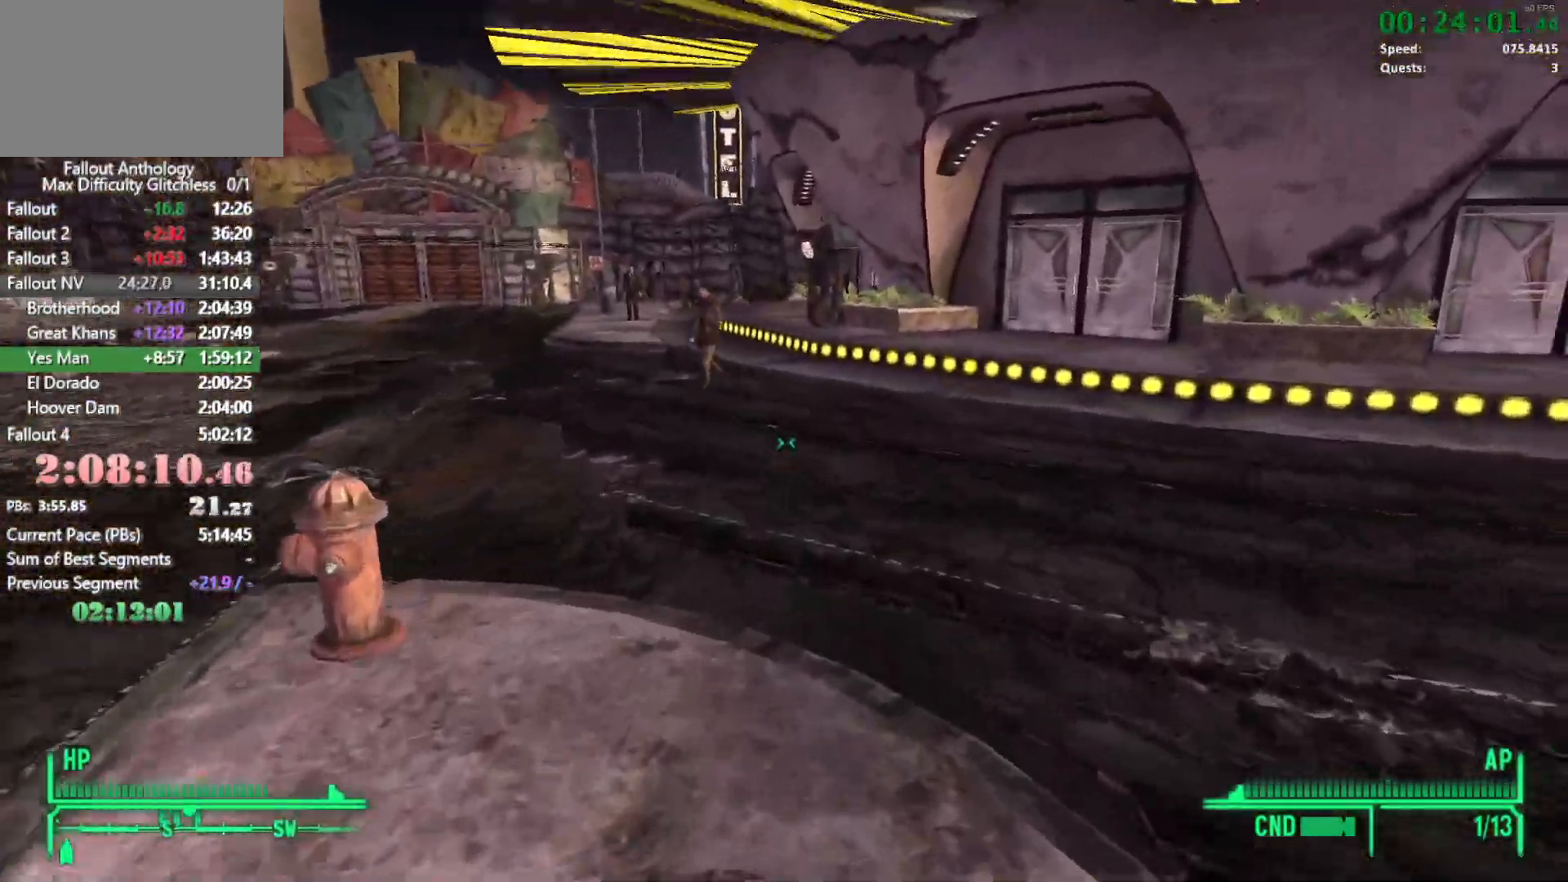
{"keys": ["w"], "mouse": []}
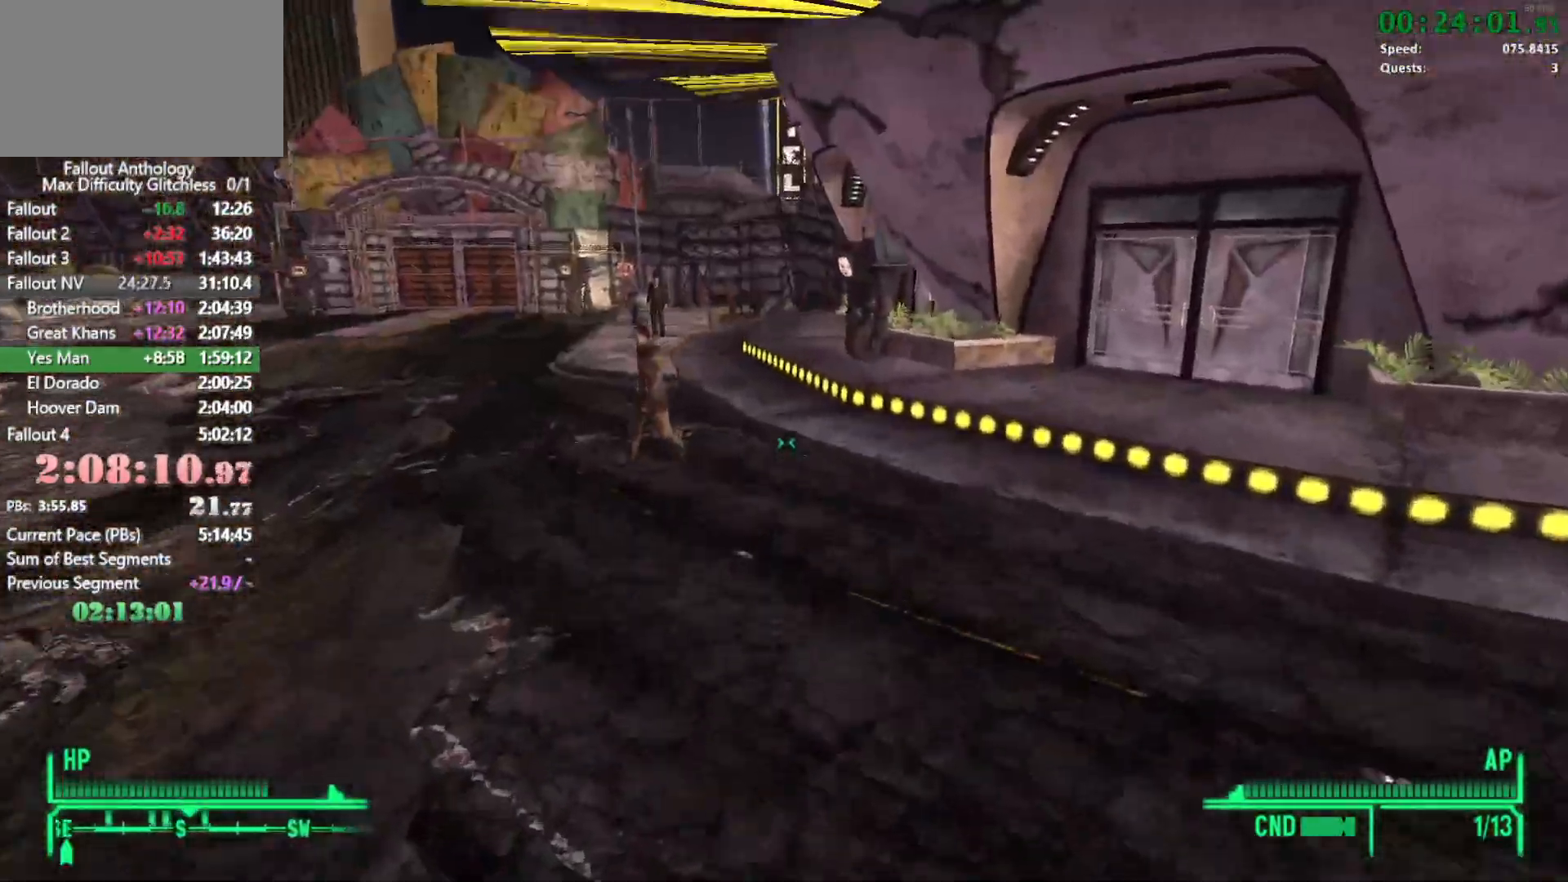
{"keys": ["w"], "mouse": [], "events": []}
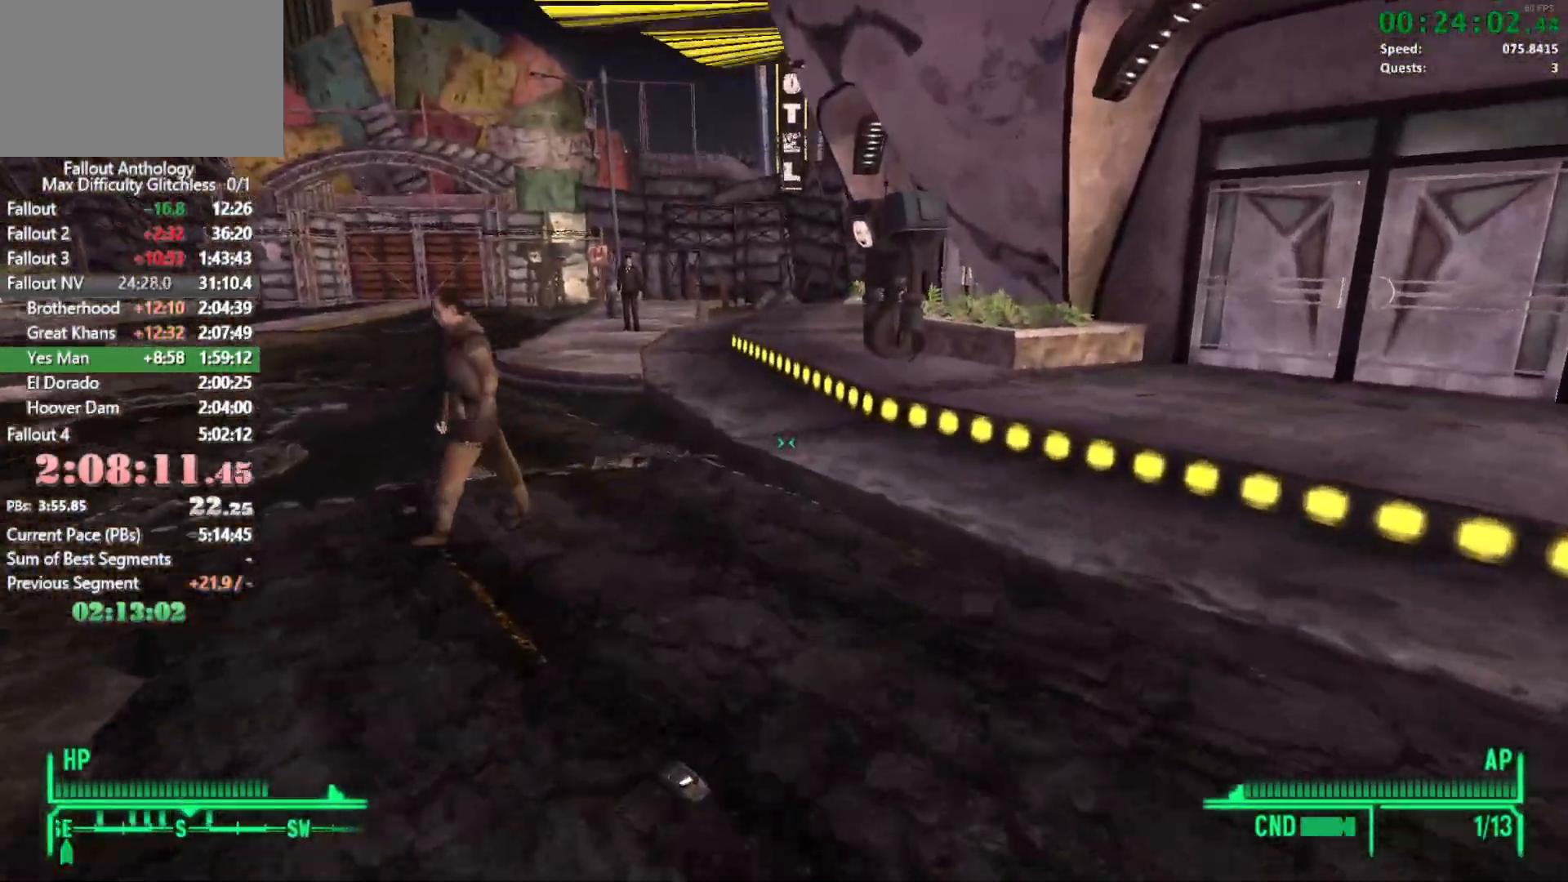
{"keys": ["w"], "mouse": [], "events": [[150, "w", "up"], [283, "w", "down"]]}
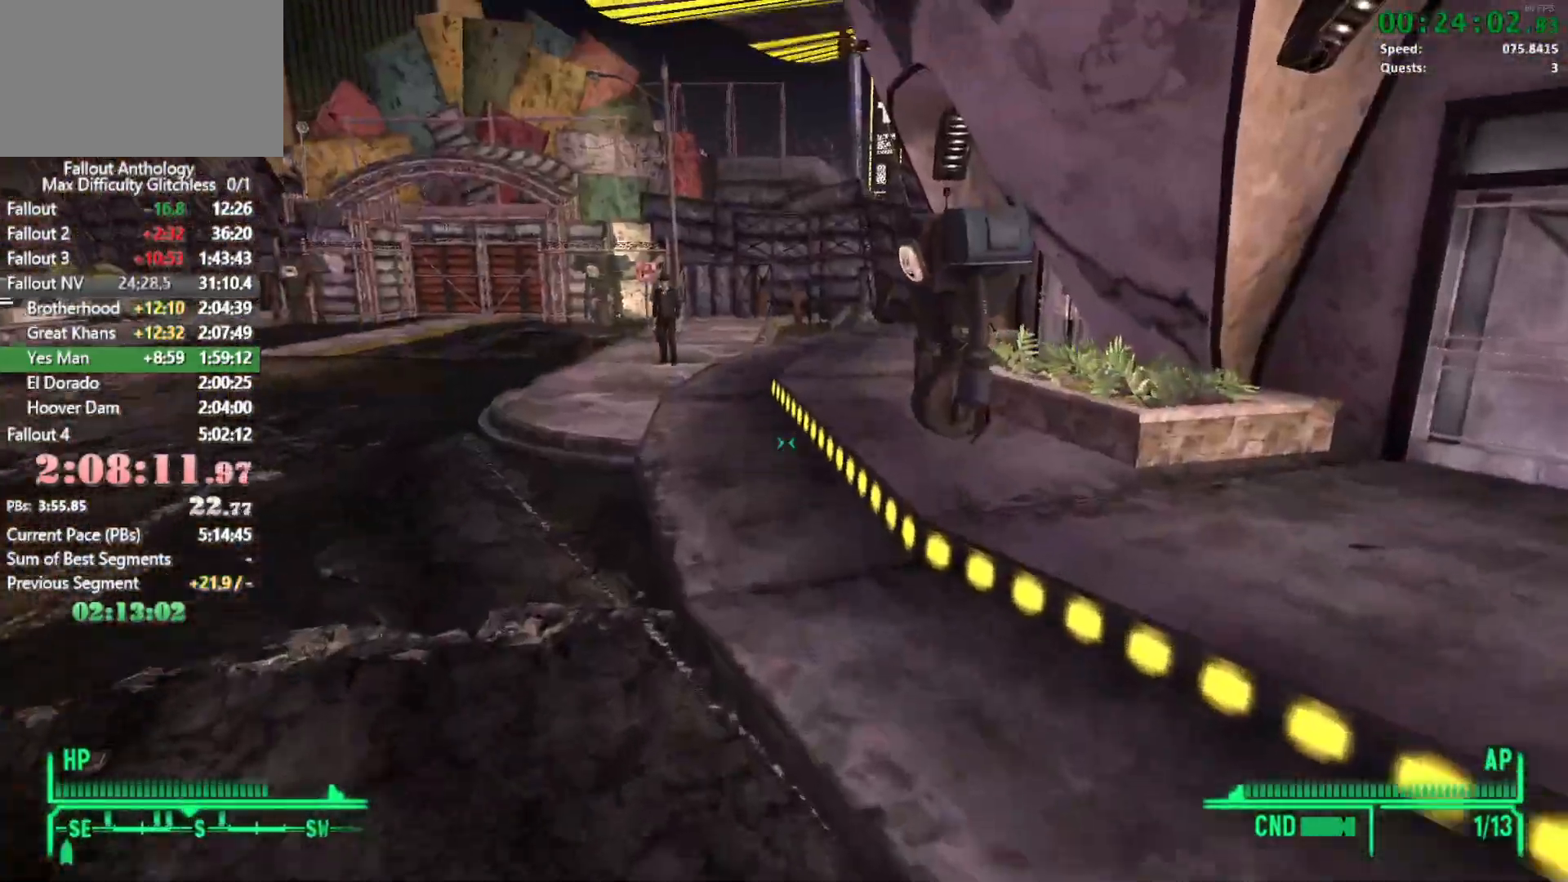
{"keys": ["w"], "mouse": [], "events": []}
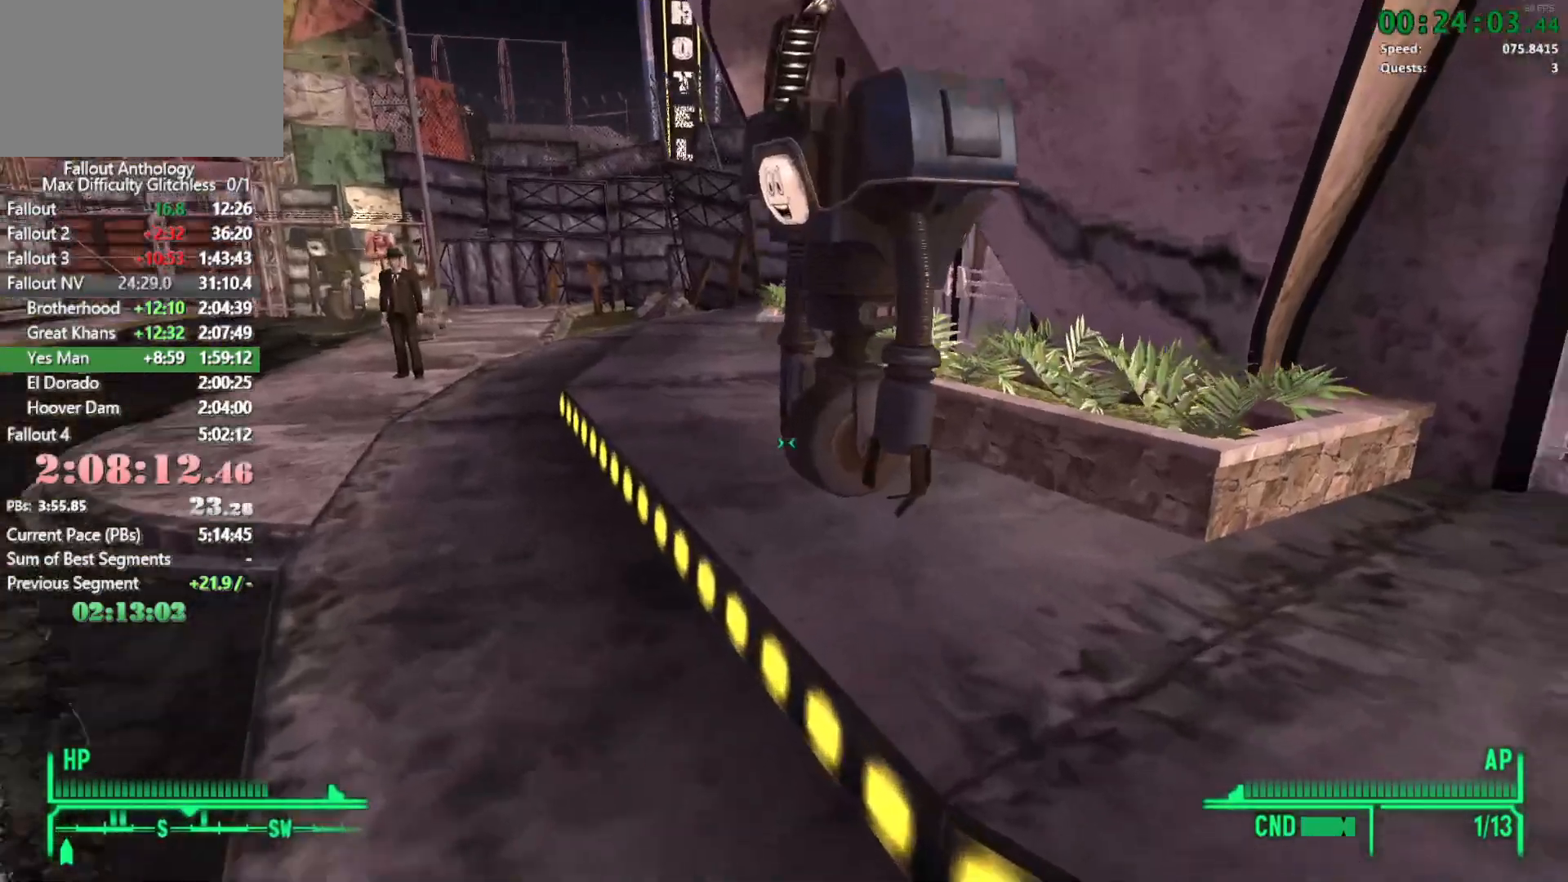
{"keys": [], "mouse": [], "events": [[83, "w", "up"], [183, "w", "down"], [366, "w", "up"], [416, "e", "down"], [466, "e", "up"]]}
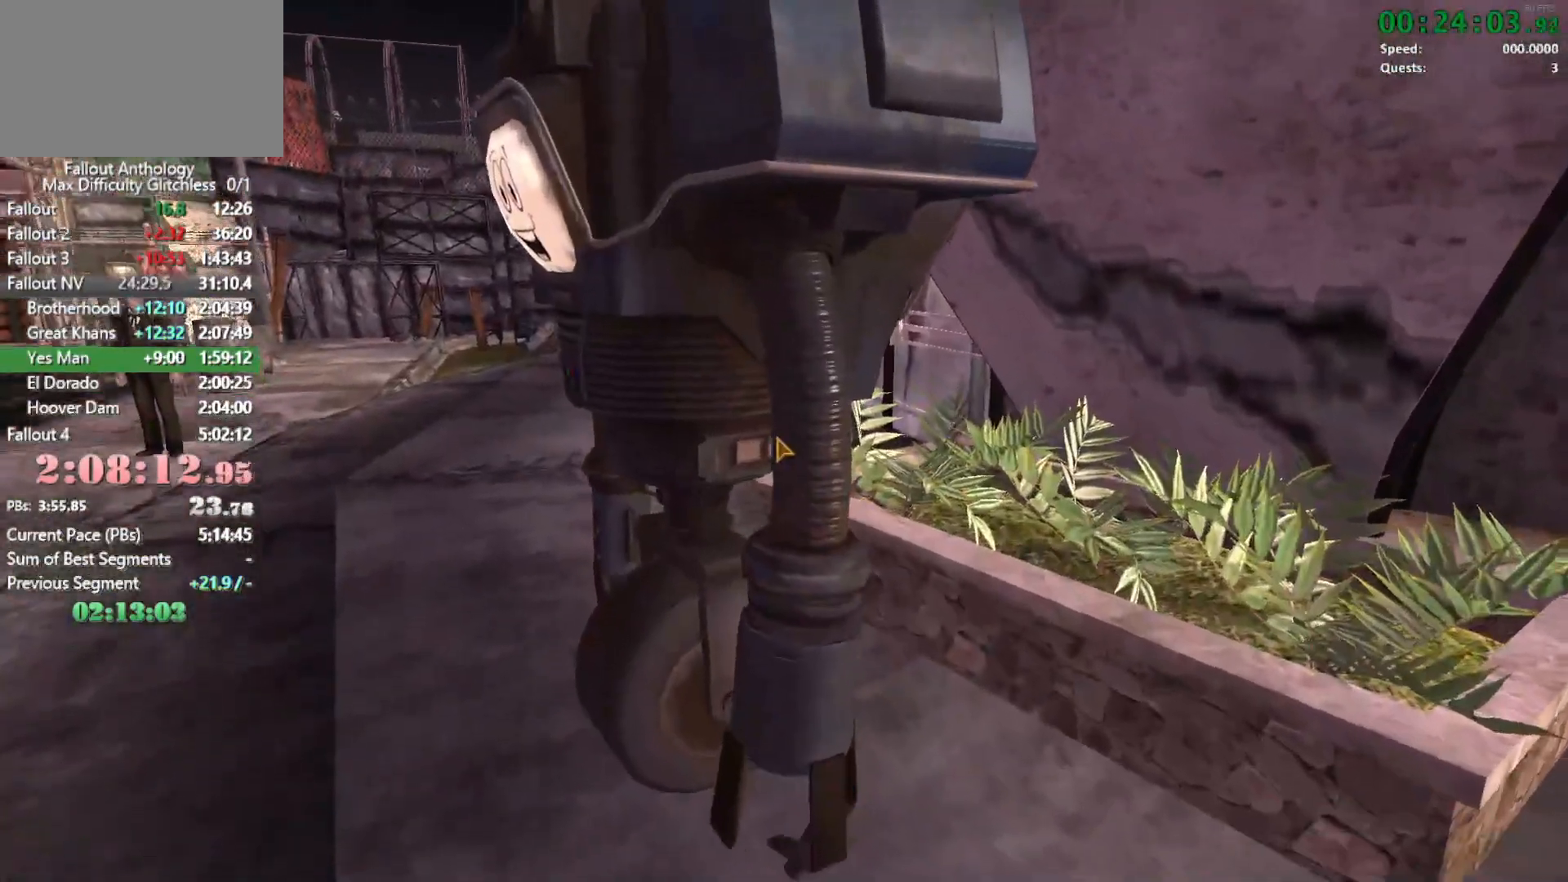
{"keys": [], "mouse": [], "events": []}